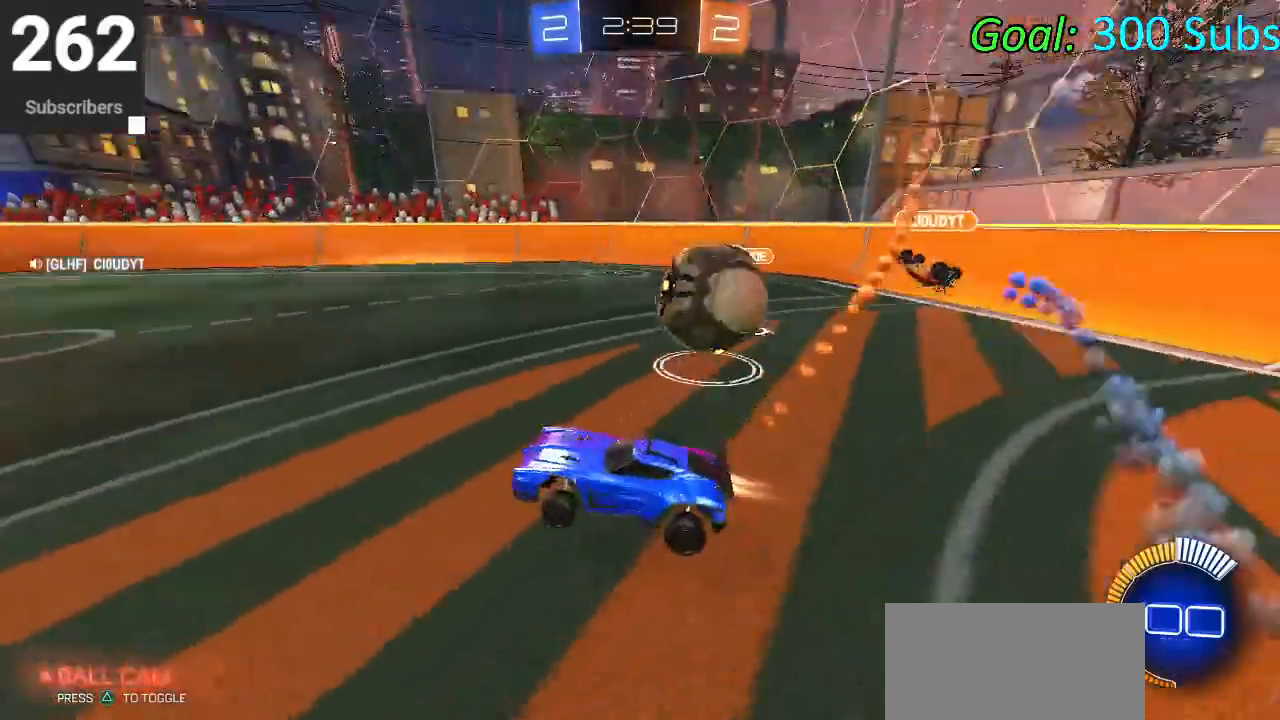
Gameplay with a controller (PlayStation layout); each line is a JSON object with the inputs held at the frame after it. "events" lists button and stick changes between this image and that frame as [ms after this image, input, new state], when the widget could be followed in between.
{"buttons": ["R2"], "left_stick": "right", "right_stick": "center", "events": [[100, "left_stick", "right"], [383, "CIRCLE", "up"]]}
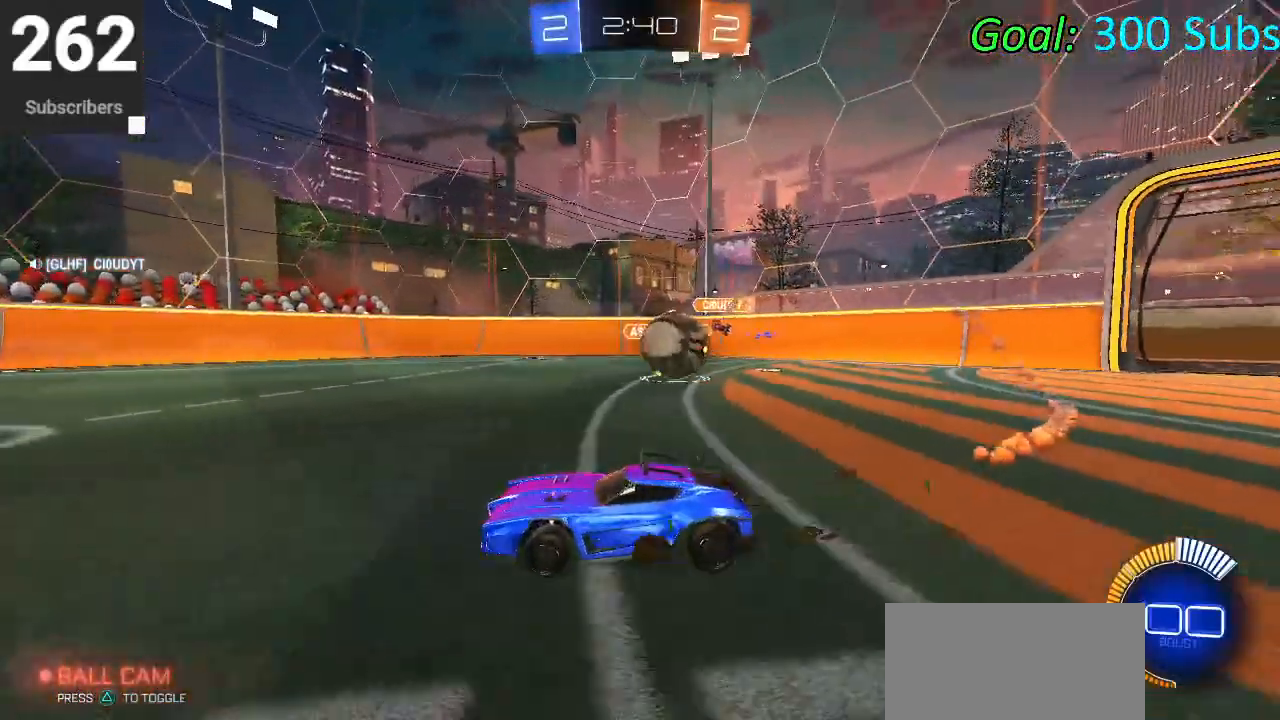
{"buttons": ["R2"], "left_stick": "right", "right_stick": "center", "events": [[50, "L2", "down"], [233, "L2", "up"]]}
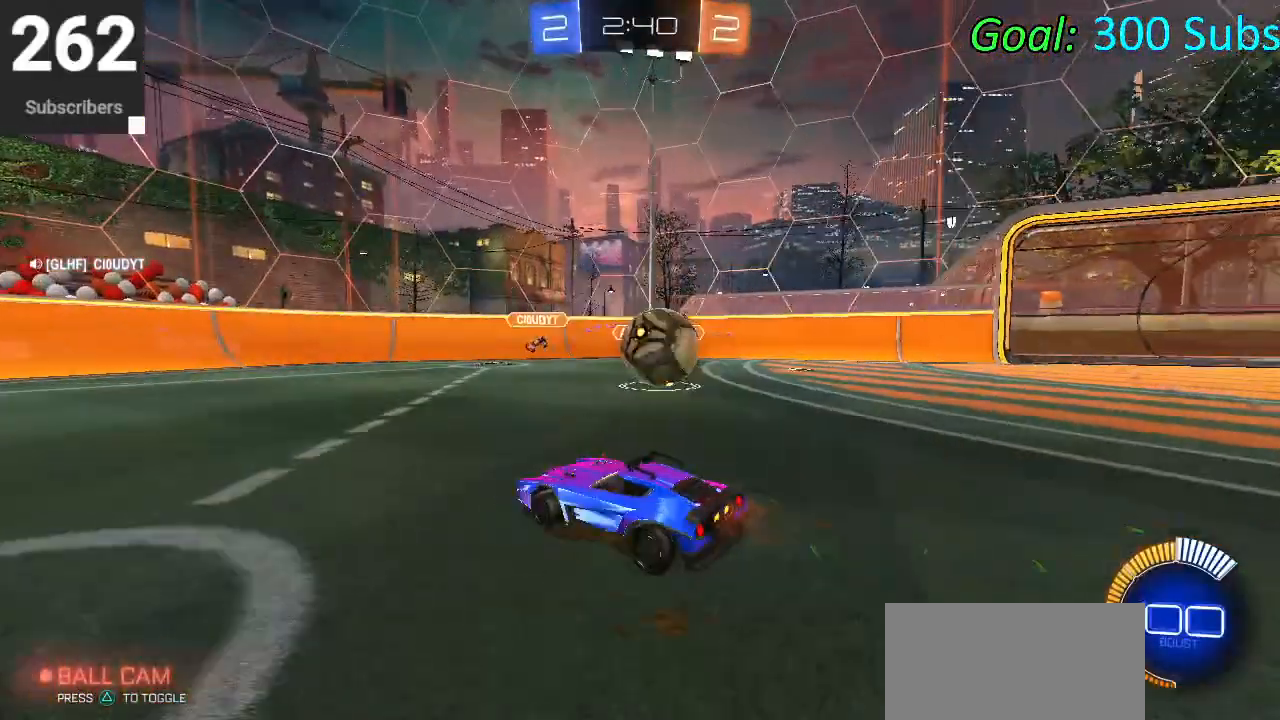
{"buttons": ["CIRCLE", "R2"], "left_stick": "right", "right_stick": "center", "events": [[267, "CIRCLE", "down"], [267, "left_stick", "center"], [350, "left_stick", "right"]]}
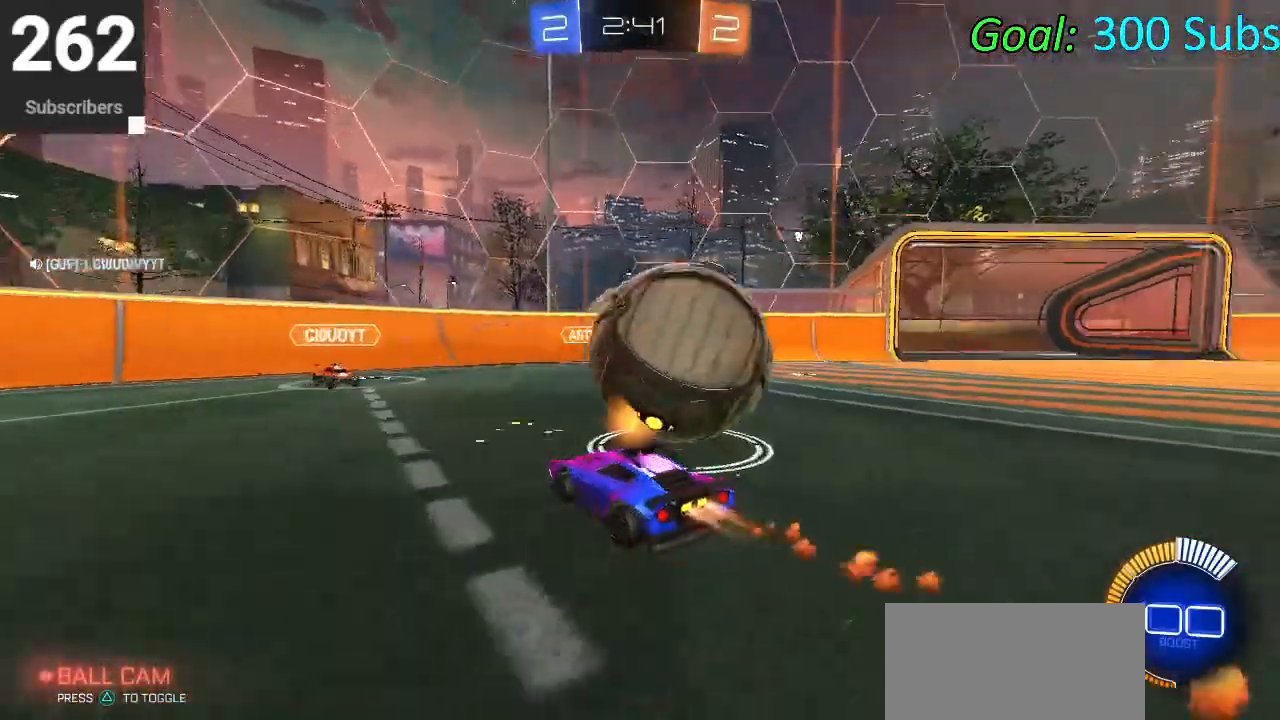
{"buttons": ["R2"], "left_stick": "center", "right_stick": "center", "events": [[50, "CIRCLE", "up"], [50, "R2", "up"], [83, "L2", "down"], [217, "R2", "down"], [300, "L2", "up"], [350, "left_stick", "center"]]}
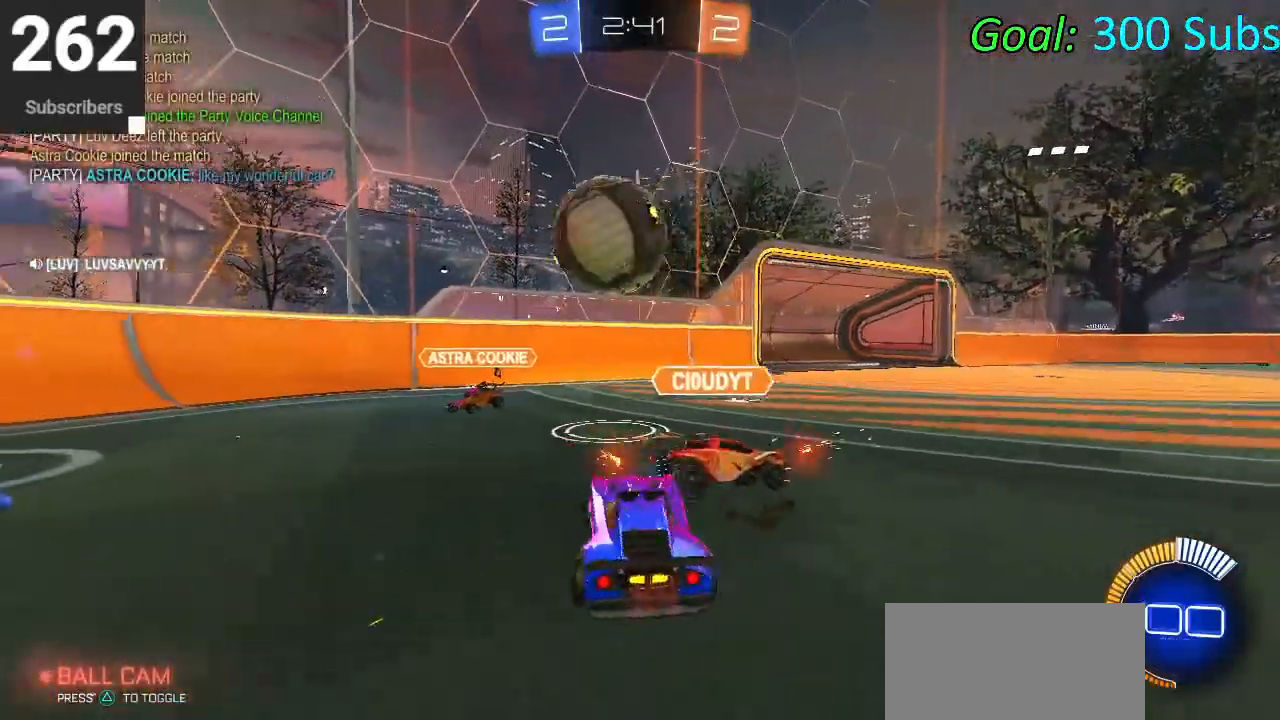
{"buttons": ["L2"], "left_stick": "down-right", "right_stick": "center", "events": [[100, "left_stick", "down-left"], [133, "R2", "up"], [183, "L2", "down"], [450, "left_stick", "down-right"]]}
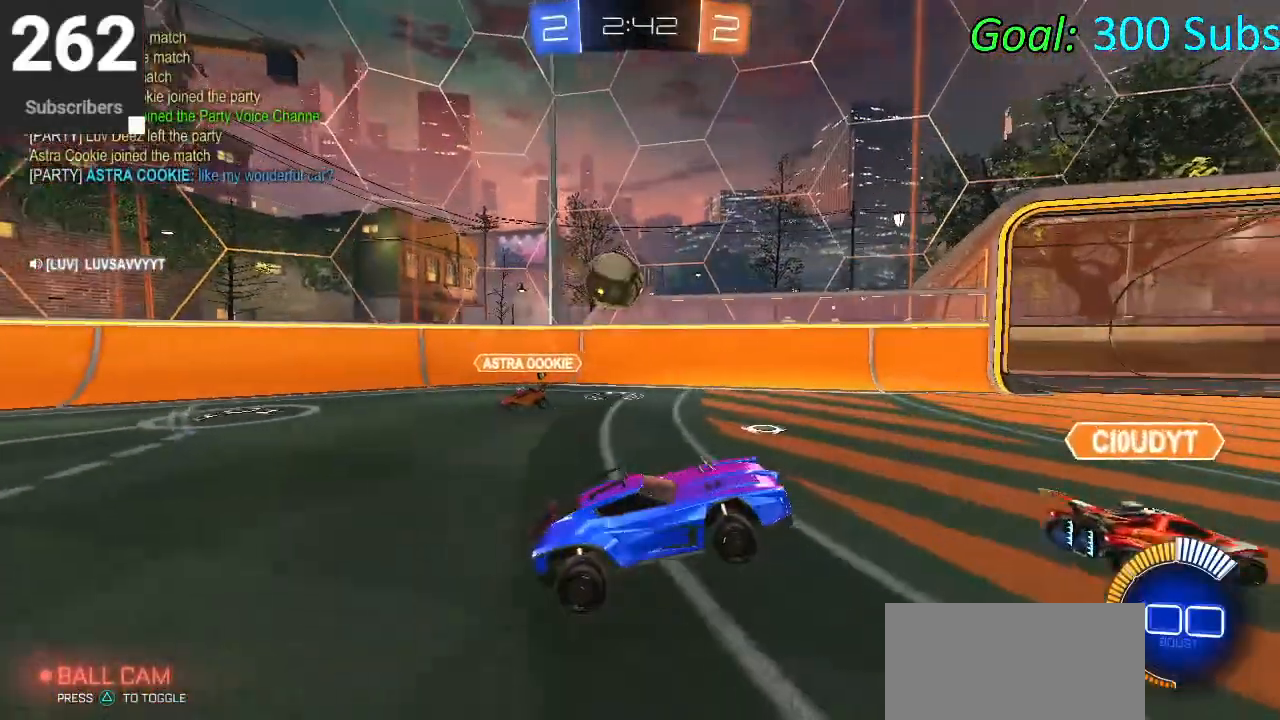
{"buttons": ["L2"], "left_stick": "right", "right_stick": "center", "events": [[117, "left_stick", "right"]]}
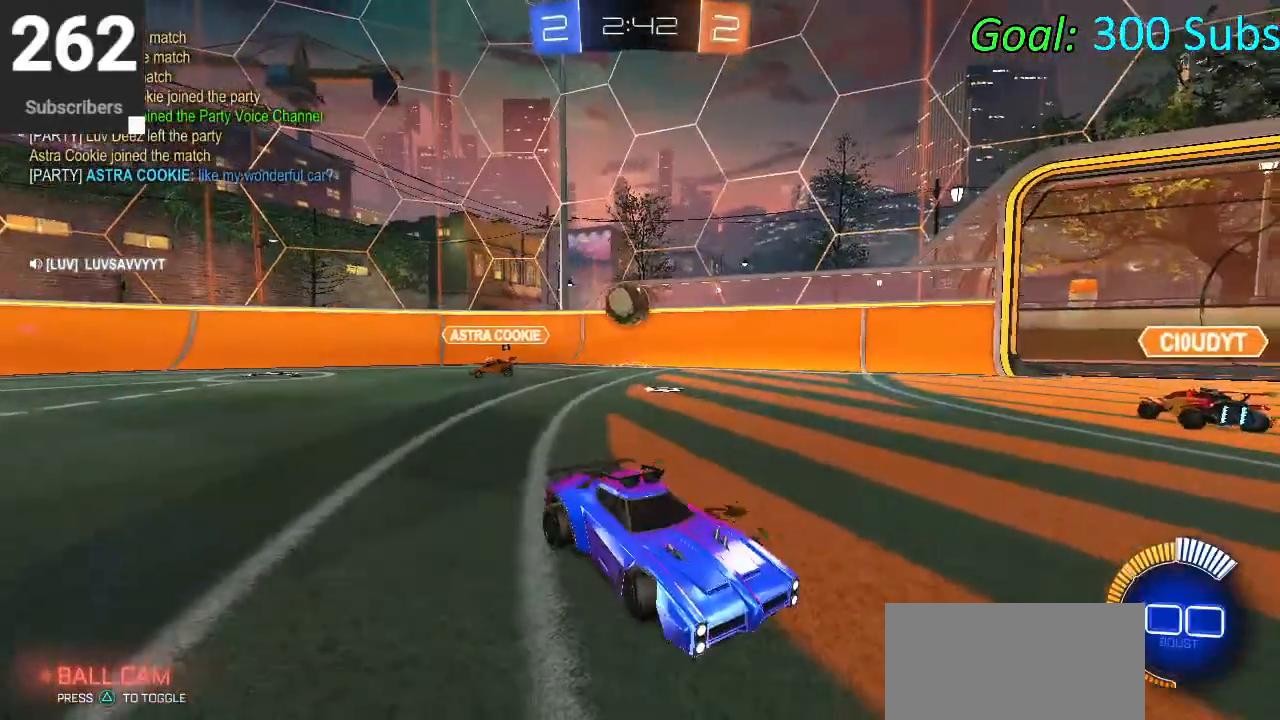
{"buttons": ["L2"], "left_stick": "down-left", "right_stick": "center", "events": [[417, "left_stick", "down"], [467, "left_stick", "down-left"]]}
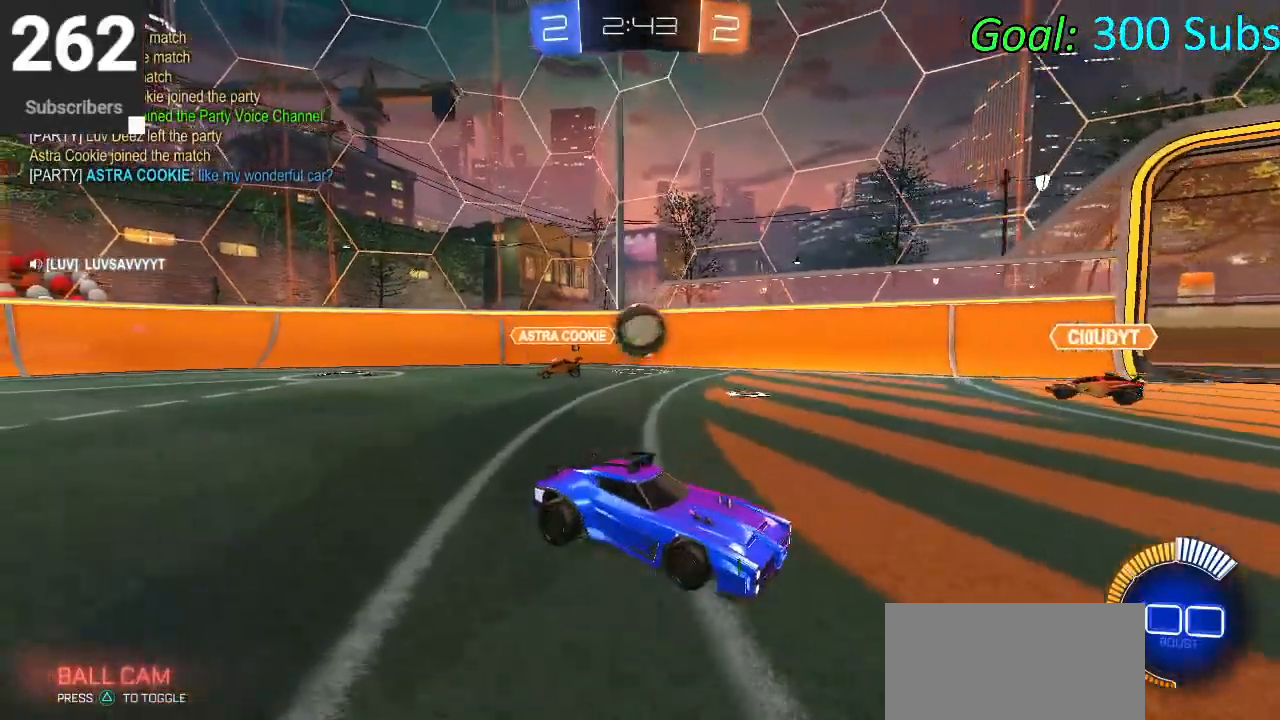
{"buttons": ["L2"], "left_stick": "right", "right_stick": "center", "events": [[417, "left_stick", "center"], [483, "left_stick", "right"]]}
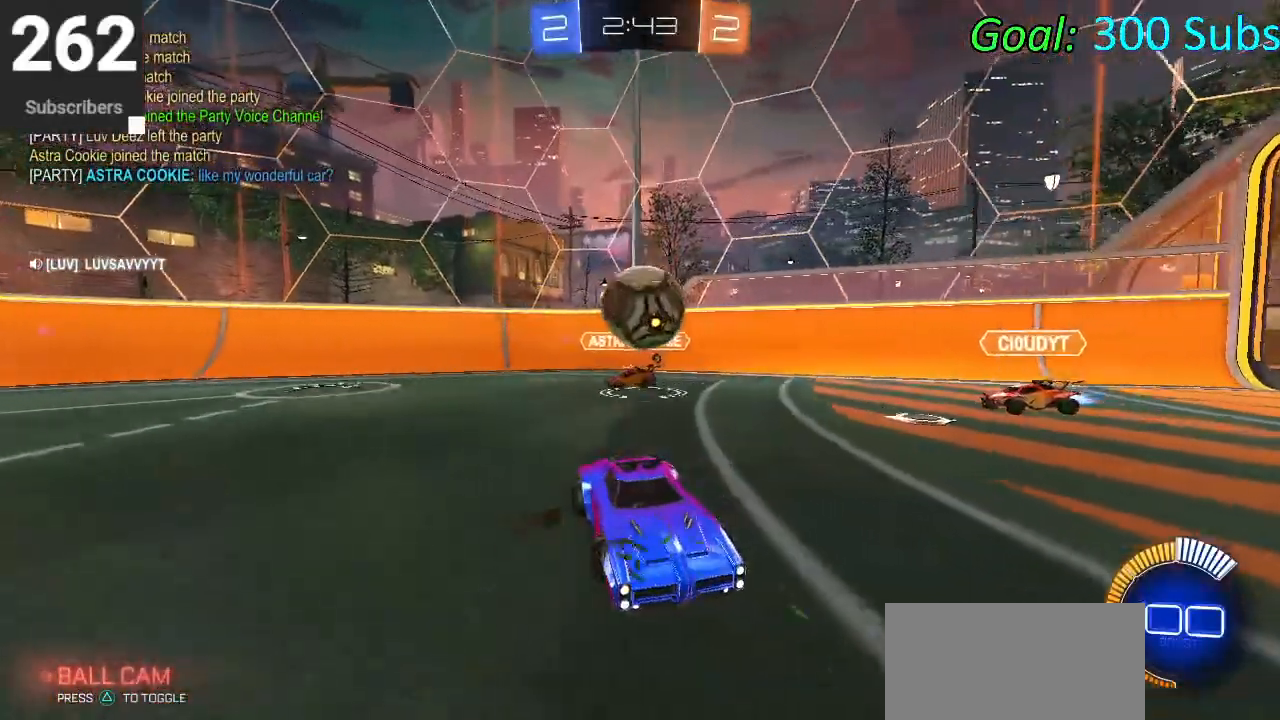
{"buttons": ["SQUARE", "L2", "R2"], "left_stick": "right", "right_stick": "center", "events": [[83, "R2", "down"], [83, "SQUARE", "down"]]}
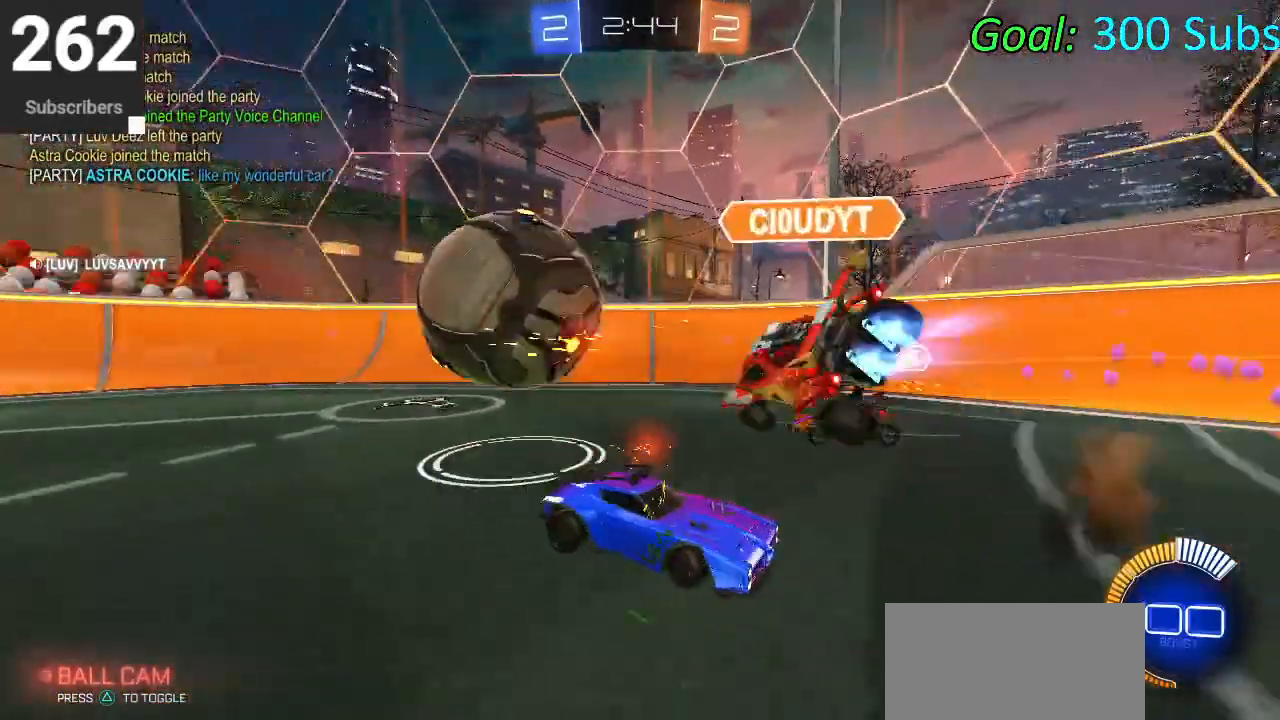
{"buttons": ["R2"], "left_stick": "center", "right_stick": "center", "events": [[67, "SQUARE", "up"], [83, "TRIANGLE", "down"], [133, "L2", "up"], [200, "CIRCLE", "down"], [233, "TRIANGLE", "up"], [233, "left_stick", "center"], [400, "CIRCLE", "up"], [400, "left_stick", "left"], [500, "left_stick", "center"]]}
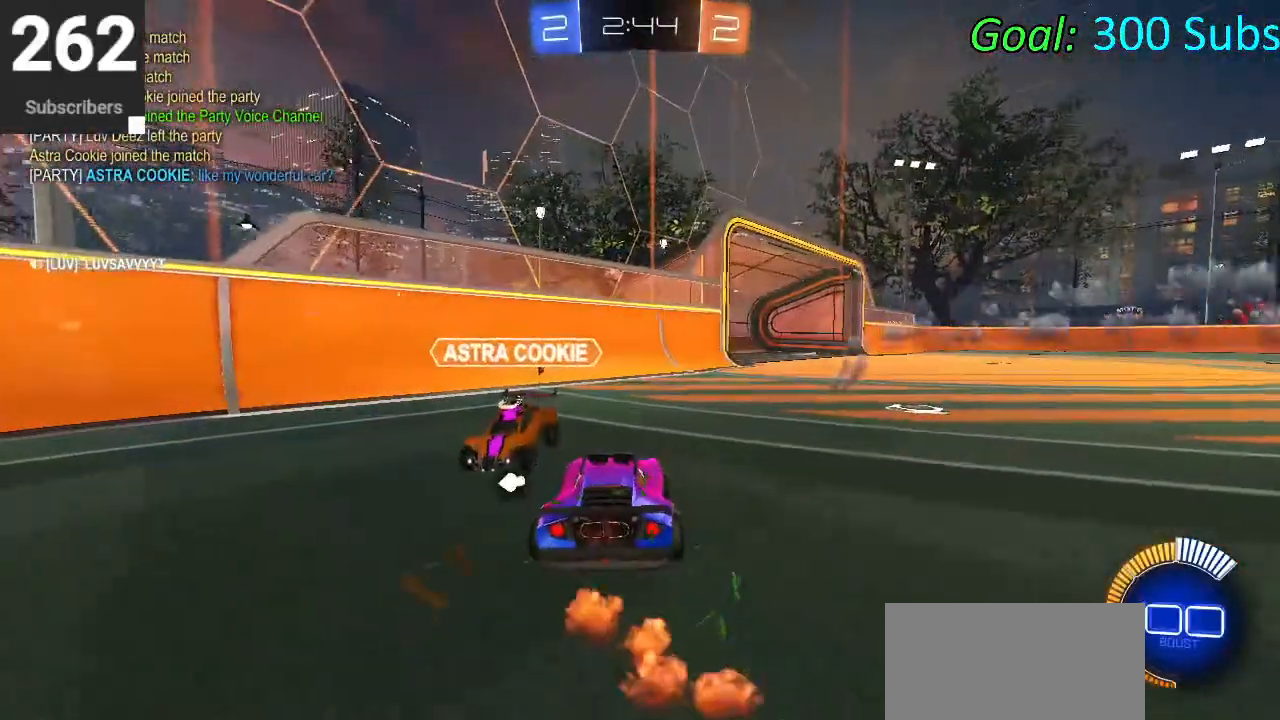
{"buttons": ["L2"], "left_stick": "center", "right_stick": "up-right", "events": [[300, "R2", "up"], [333, "L2", "down"], [400, "right_stick", "up-right"]]}
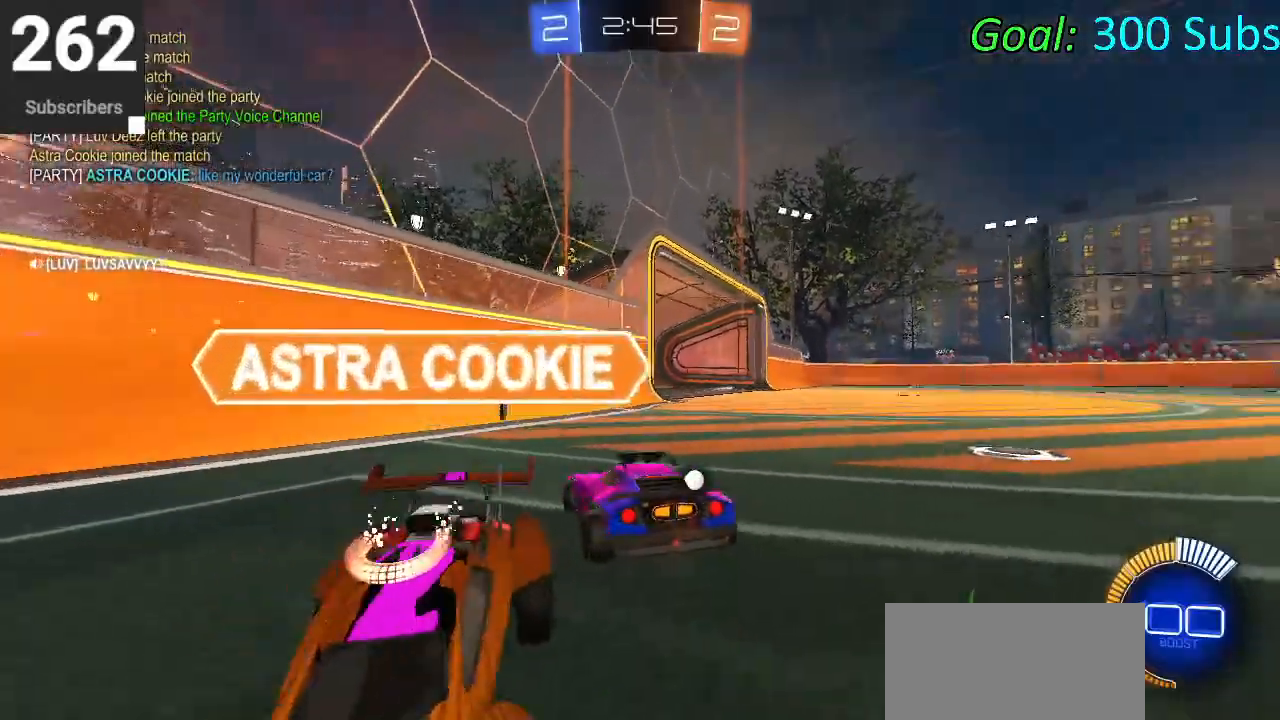
{"buttons": [], "left_stick": "center", "right_stick": "up", "events": [[83, "L2", "up"], [300, "right_stick", "up"]]}
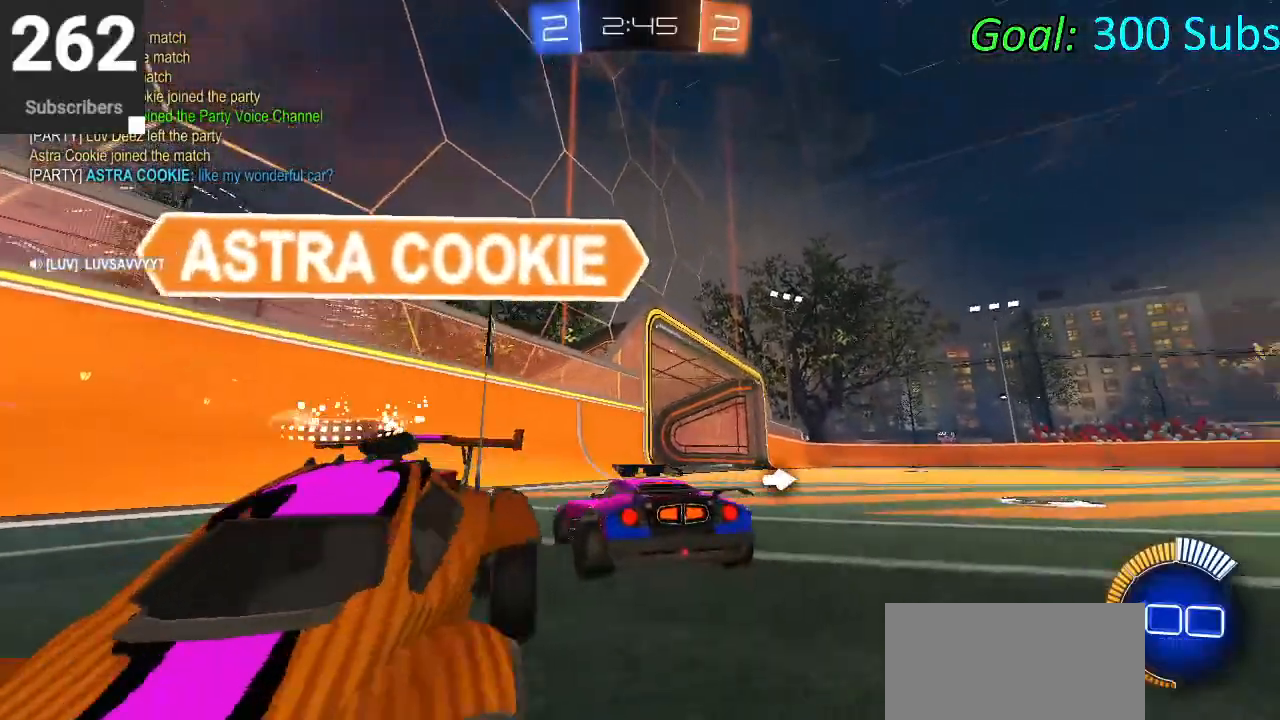
{"buttons": [], "left_stick": "center", "right_stick": "up", "events": []}
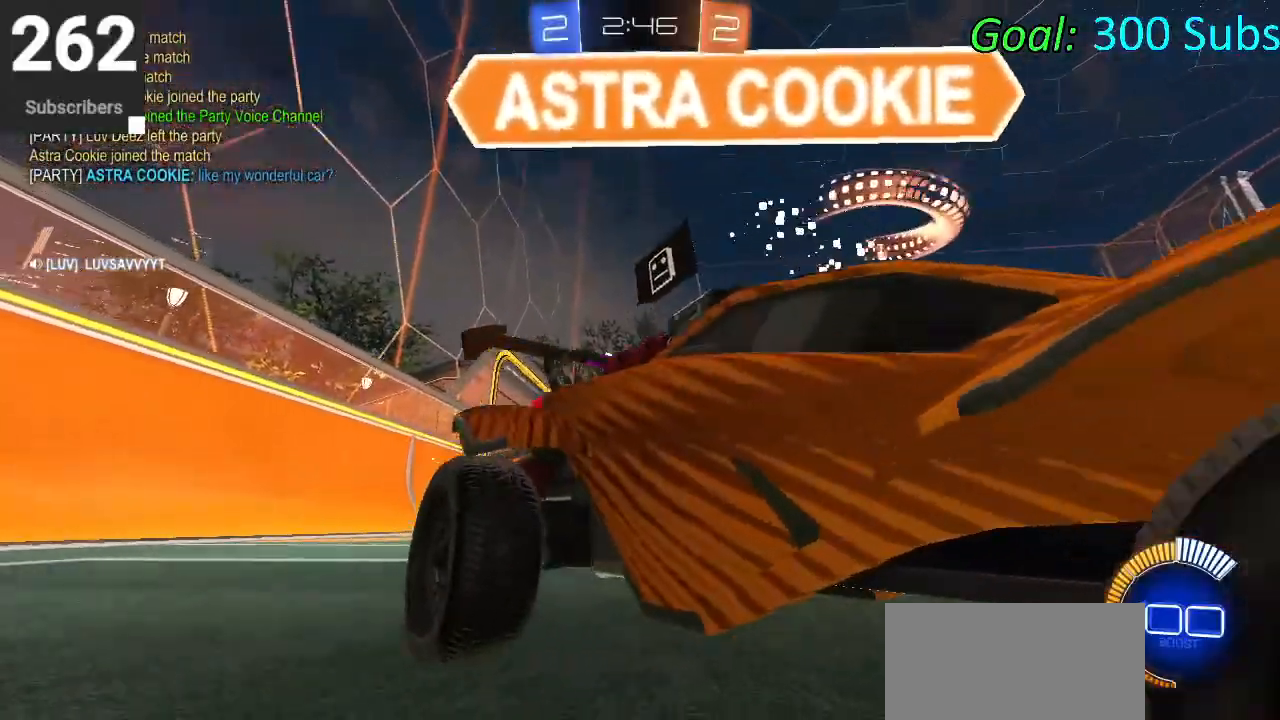
{"buttons": [], "left_stick": "center", "right_stick": "up", "events": []}
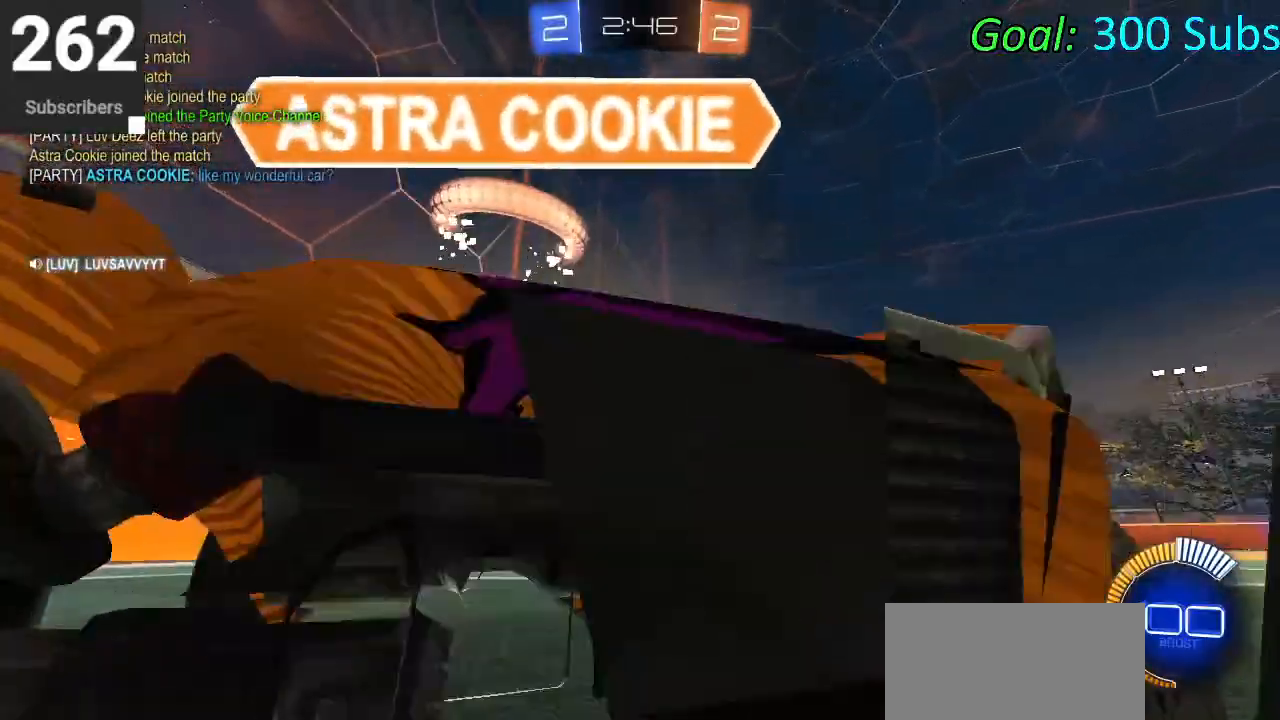
{"buttons": [], "left_stick": "center", "right_stick": "up", "events": []}
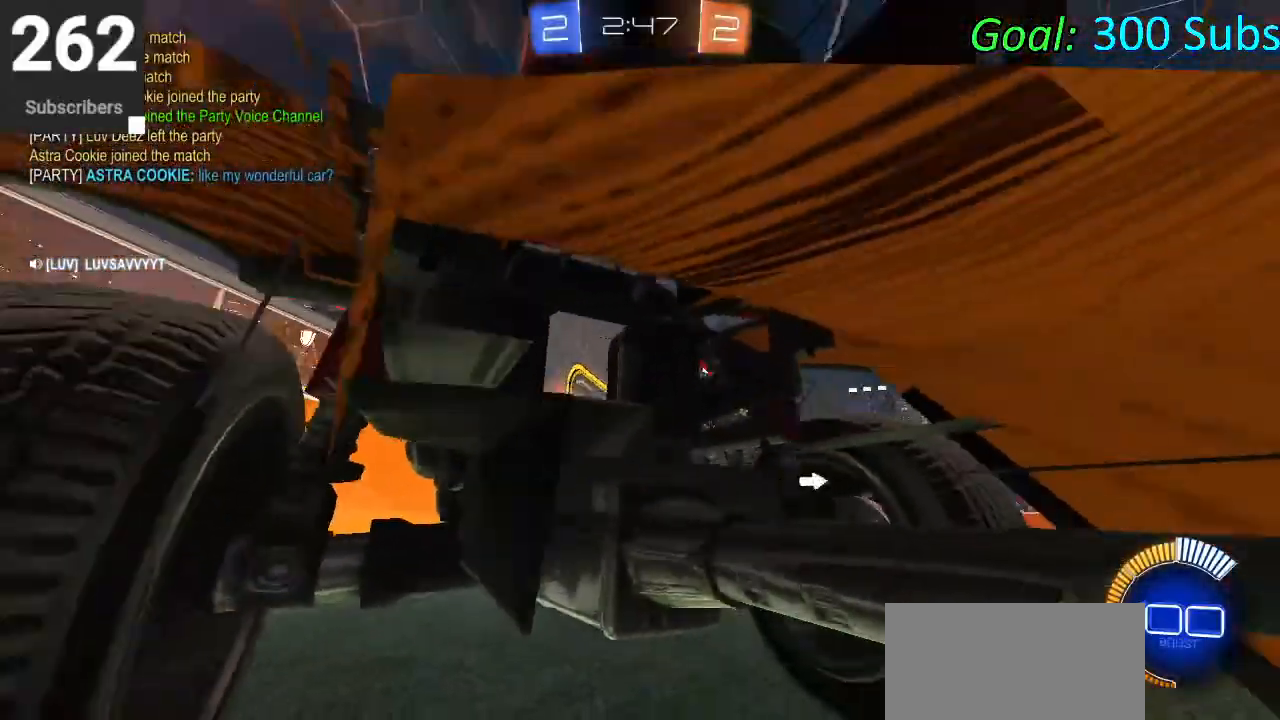
{"buttons": [], "left_stick": "center", "right_stick": "up", "events": []}
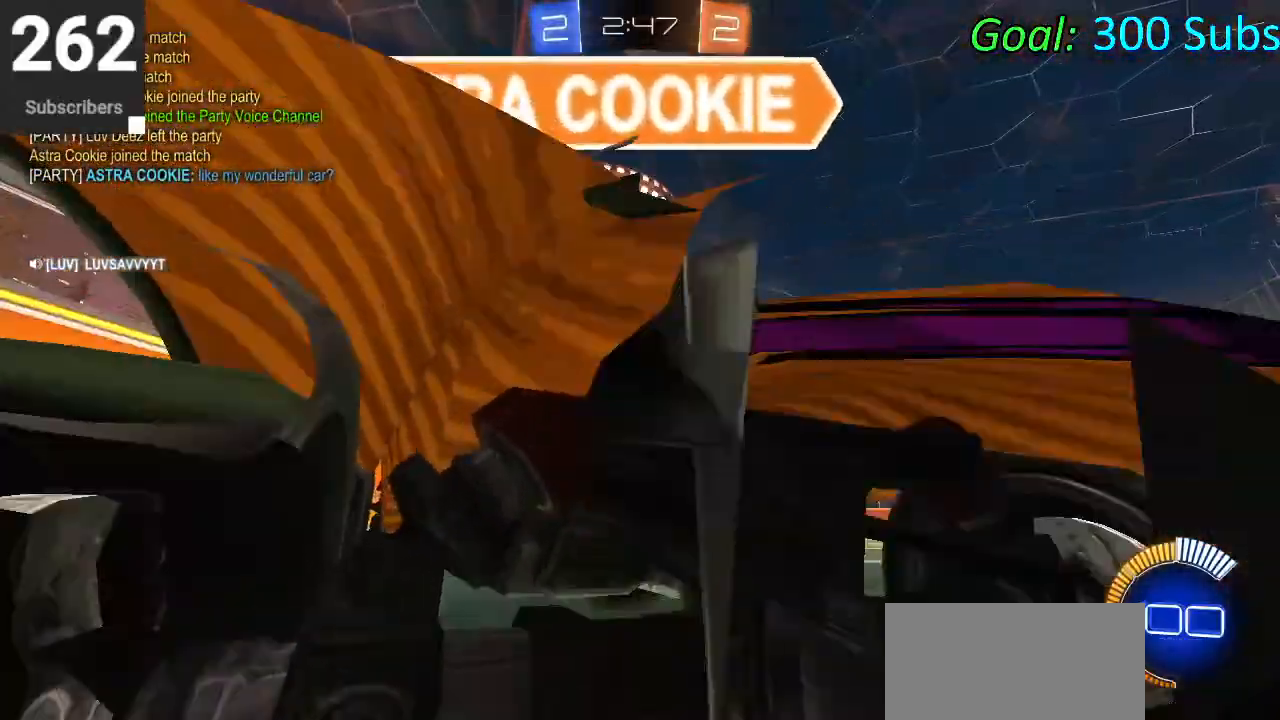
{"buttons": [], "left_stick": "center", "right_stick": "up", "events": []}
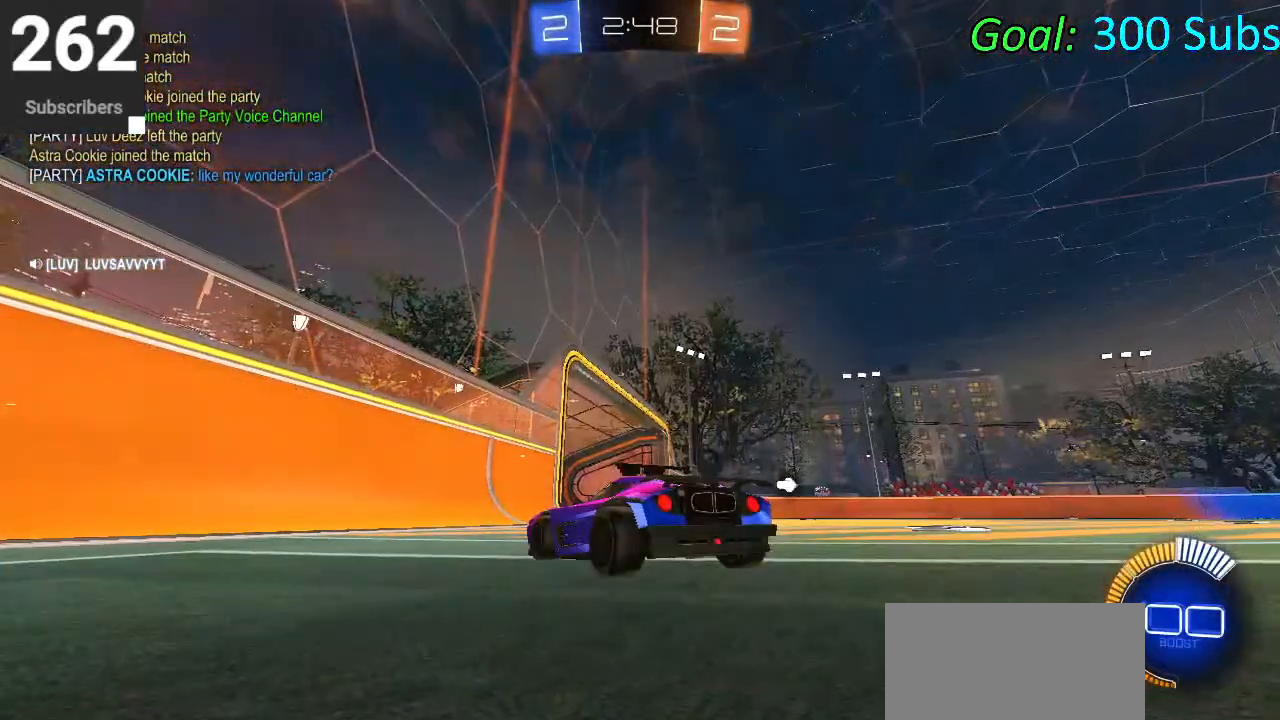
{"buttons": ["R2"], "left_stick": "right", "right_stick": "right", "events": [[317, "right_stick", "right"], [450, "left_stick", "right"], [500, "R2", "down"]]}
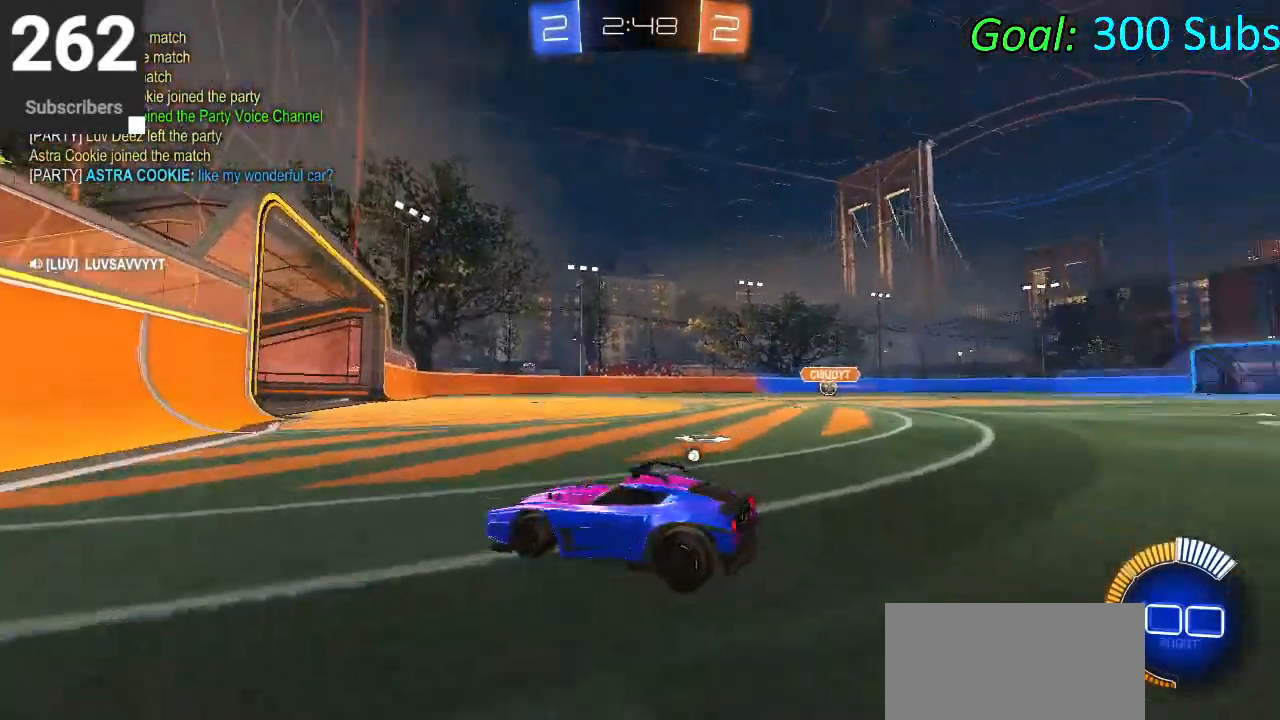
{"buttons": ["CIRCLE", "R2"], "left_stick": "right", "right_stick": "center", "events": [[67, "right_stick", "center"], [133, "CIRCLE", "down"]]}
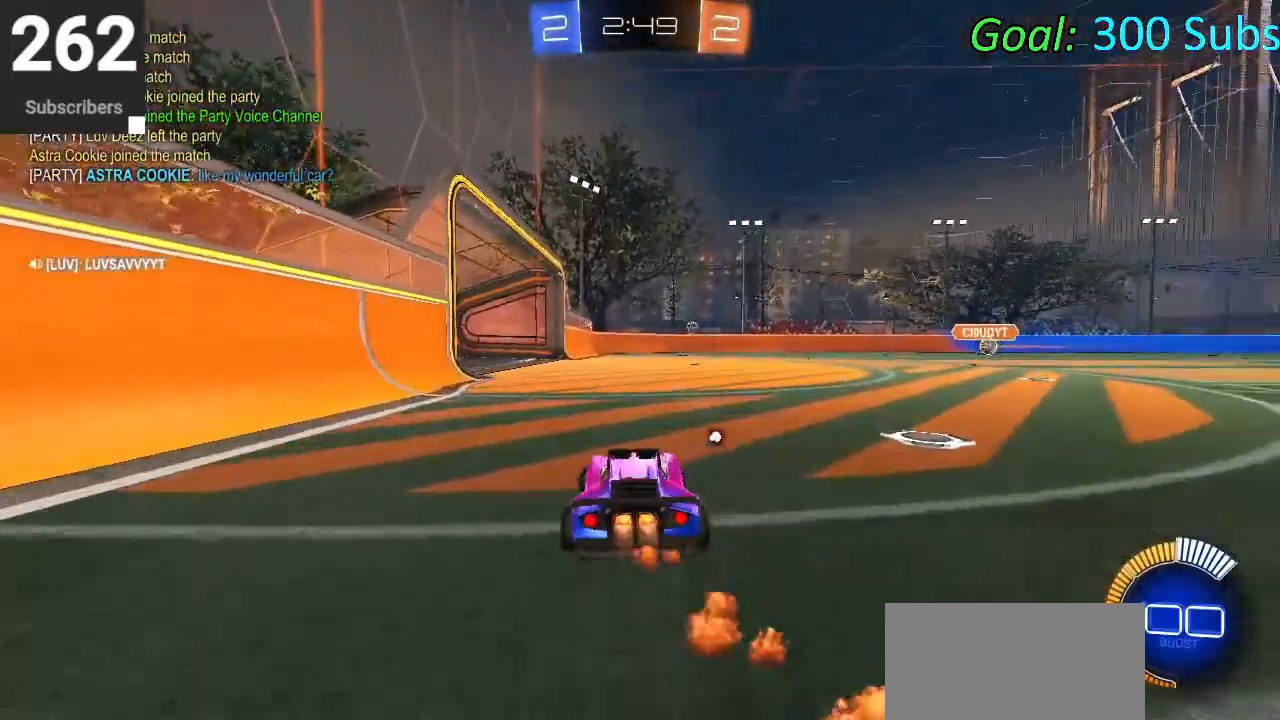
{"buttons": ["CROSS", "CIRCLE", "L1", "R2"], "left_stick": "up", "right_stick": "center", "events": [[83, "TRIANGLE", "down"], [200, "TRIANGLE", "up"], [400, "left_stick", "up"], [450, "CROSS", "down"], [450, "L1", "down"]]}
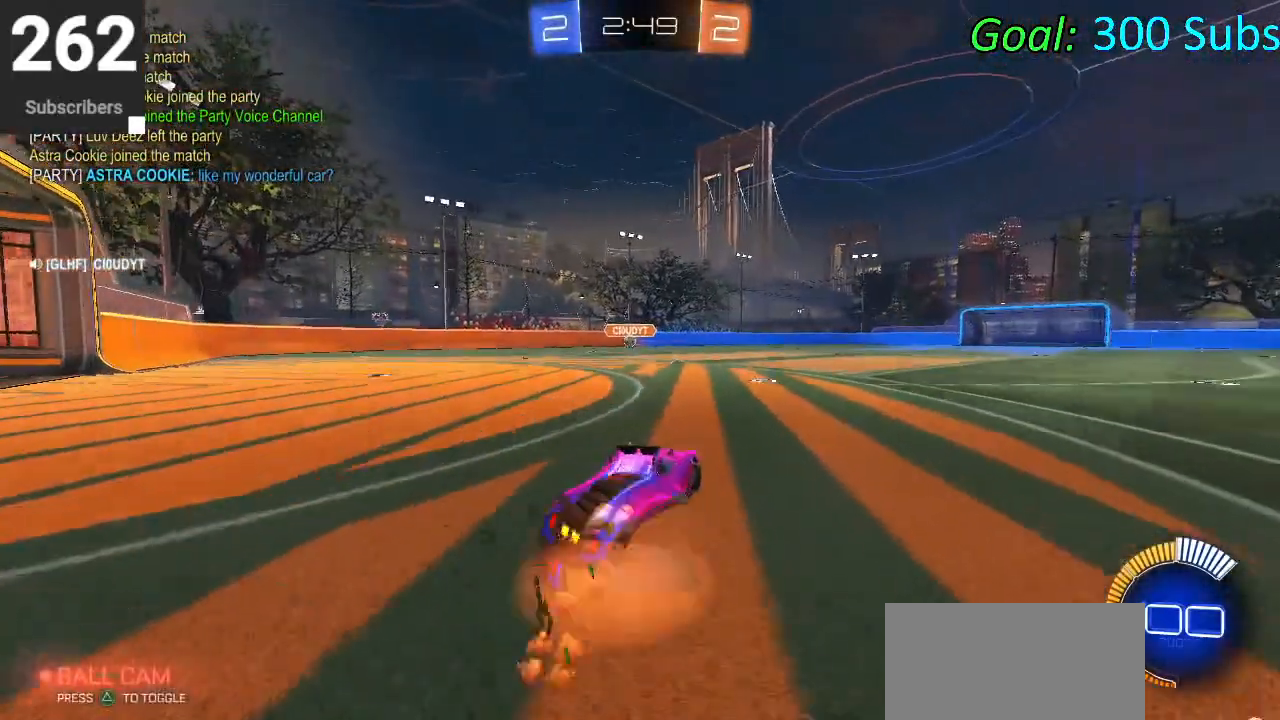
{"buttons": ["CIRCLE", "L1", "R2"], "left_stick": "down", "right_stick": "center", "events": [[17, "CROSS", "up"], [83, "CROSS", "down"], [117, "left_stick", "down"], [250, "CROSS", "up"]]}
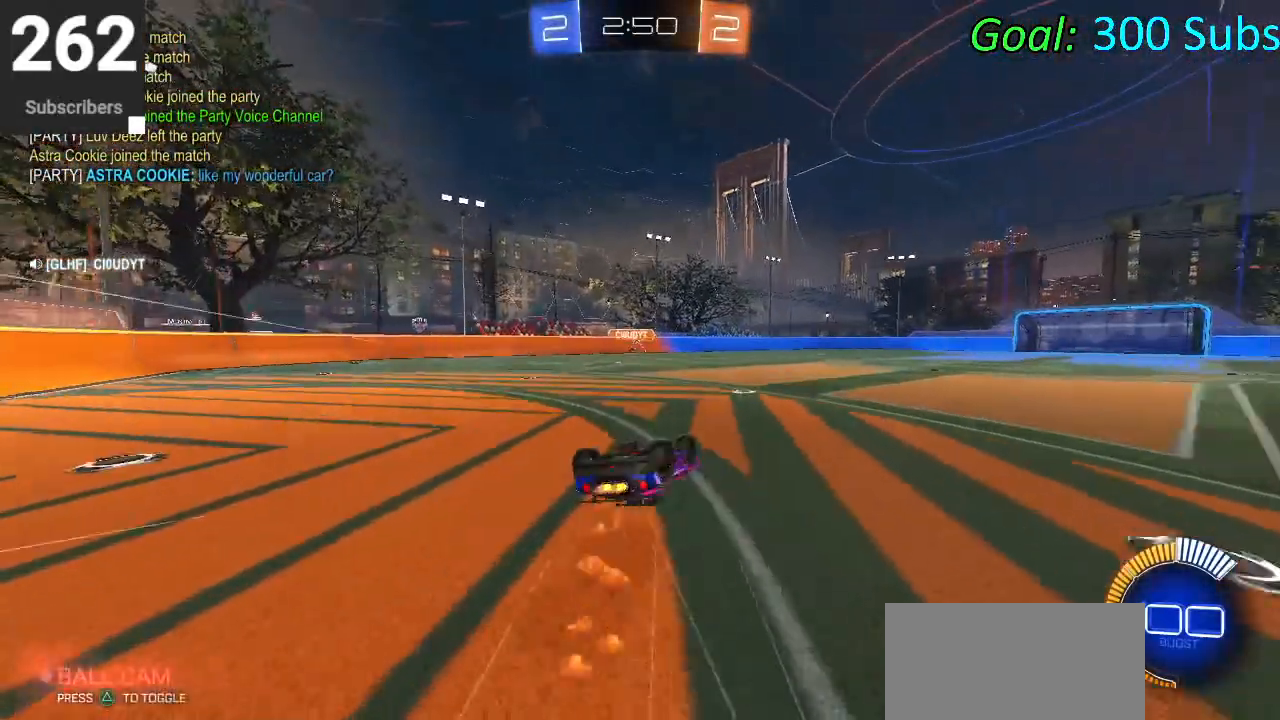
{"buttons": ["CIRCLE", "R2"], "left_stick": "down-left", "right_stick": "center", "events": [[83, "left_stick", "down-left"], [167, "CIRCLE", "up"], [300, "L1", "up"], [317, "CIRCLE", "down"]]}
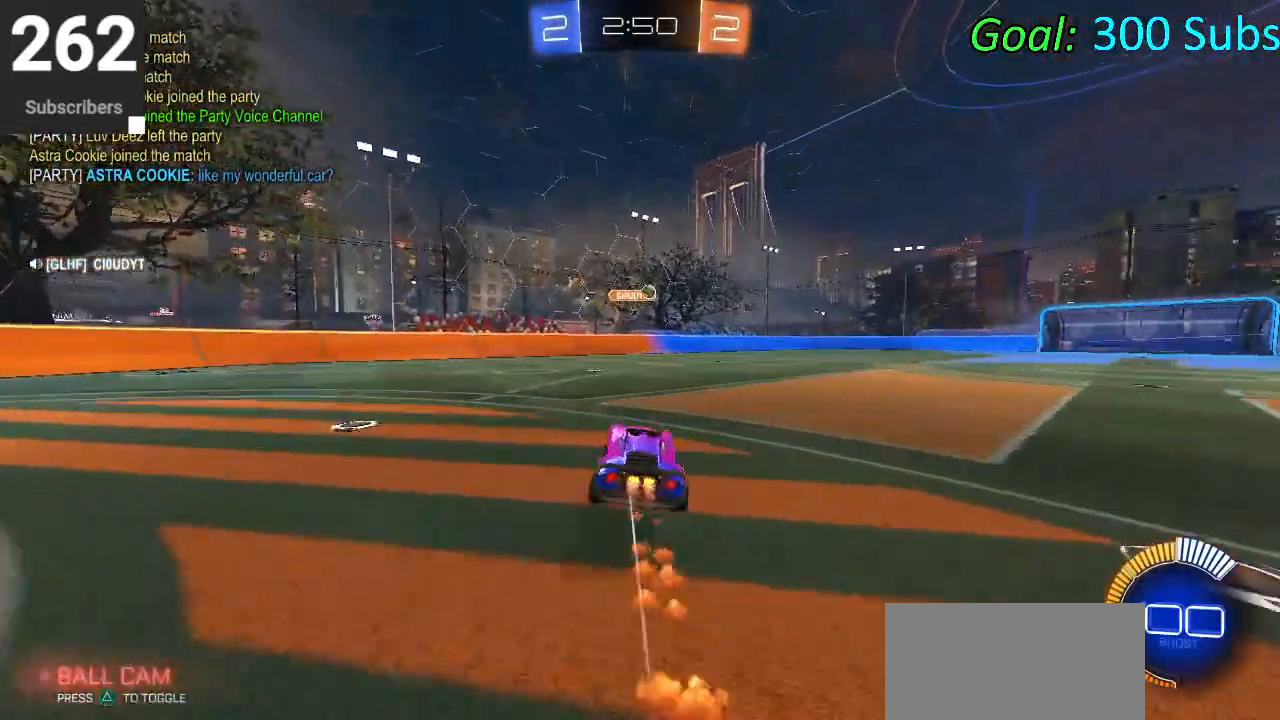
{"buttons": ["CIRCLE", "R2"], "left_stick": "down-left", "right_stick": "center", "events": [[17, "left_stick", "center"], [283, "L1", "down"], [283, "R1", "down"], [350, "left_stick", "left"], [400, "left_stick", "down-left"], [450, "L1", "up"], [450, "R1", "up"]]}
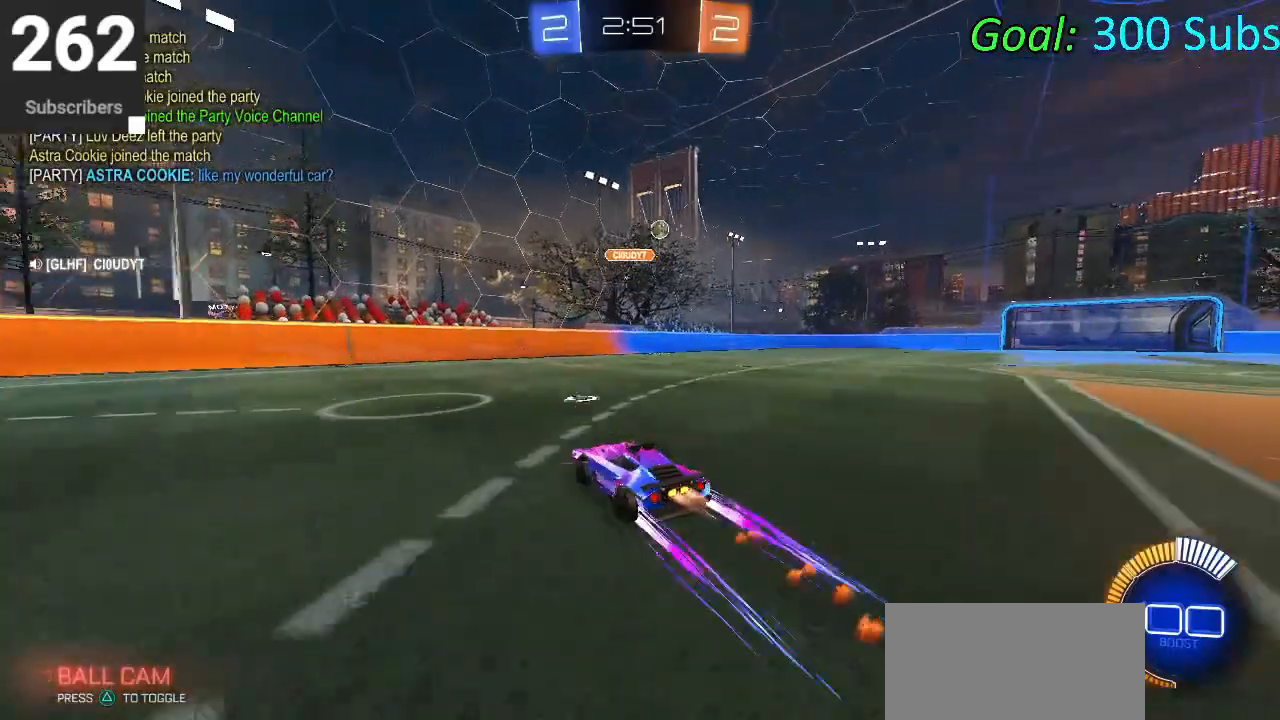
{"buttons": ["R2"], "left_stick": "right", "right_stick": "center", "events": [[17, "R1", "down"], [33, "left_stick", "center"], [150, "left_stick", "right"], [183, "L1", "down"], [183, "R1", "up"], [283, "R1", "down"], [317, "L1", "up"], [367, "CIRCLE", "up"], [400, "R1", "up"]]}
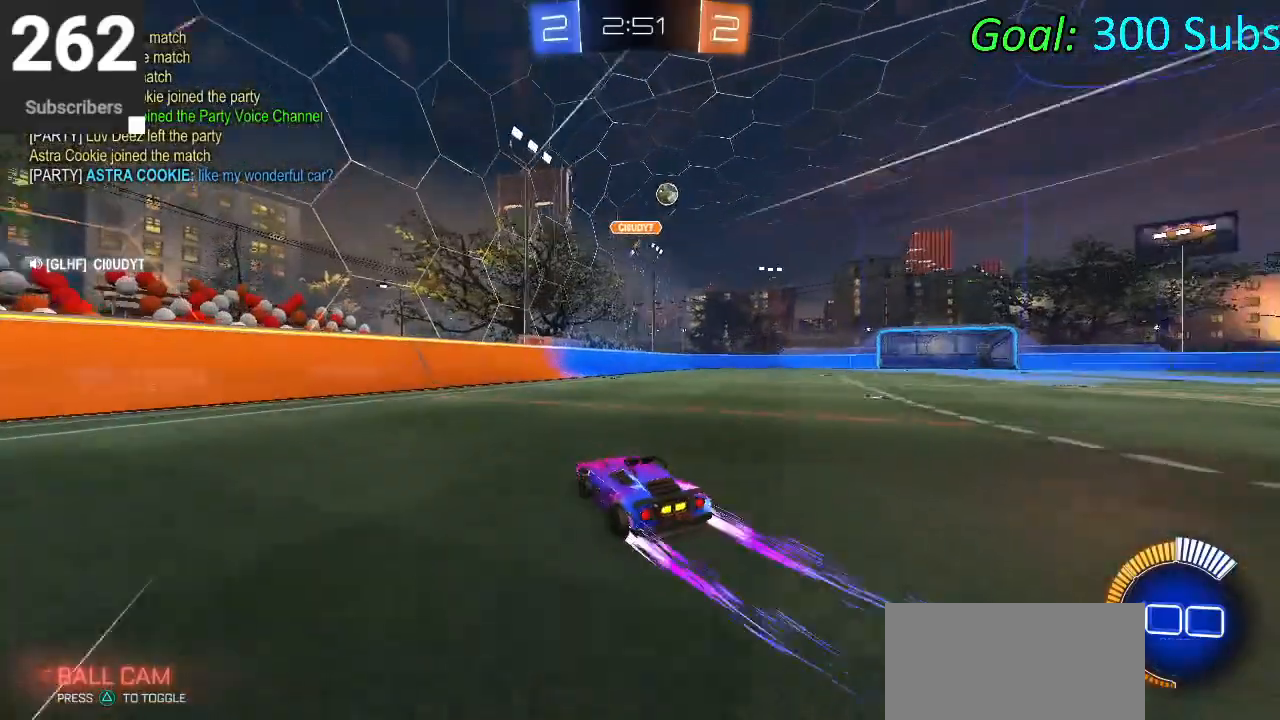
{"buttons": ["R2"], "left_stick": "up-right", "right_stick": "center", "events": [[17, "R2", "up"], [100, "L2", "down"], [183, "left_stick", "up-right"], [283, "L2", "up"], [450, "R2", "down"]]}
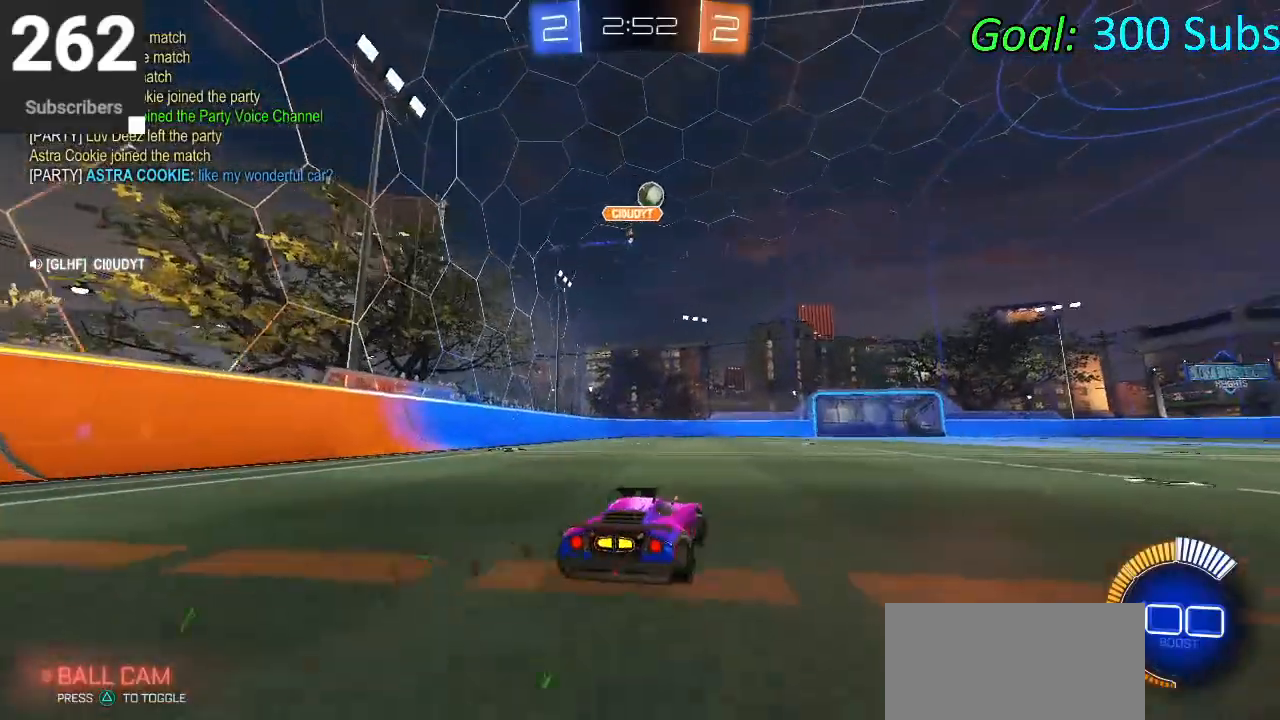
{"buttons": [], "left_stick": "left", "right_stick": "center", "events": [[17, "L1", "down"], [17, "R1", "down"], [50, "CIRCLE", "down"], [133, "L1", "up"], [167, "CIRCLE", "up"], [167, "R1", "up"], [333, "left_stick", "center"], [367, "R2", "up"], [483, "left_stick", "left"]]}
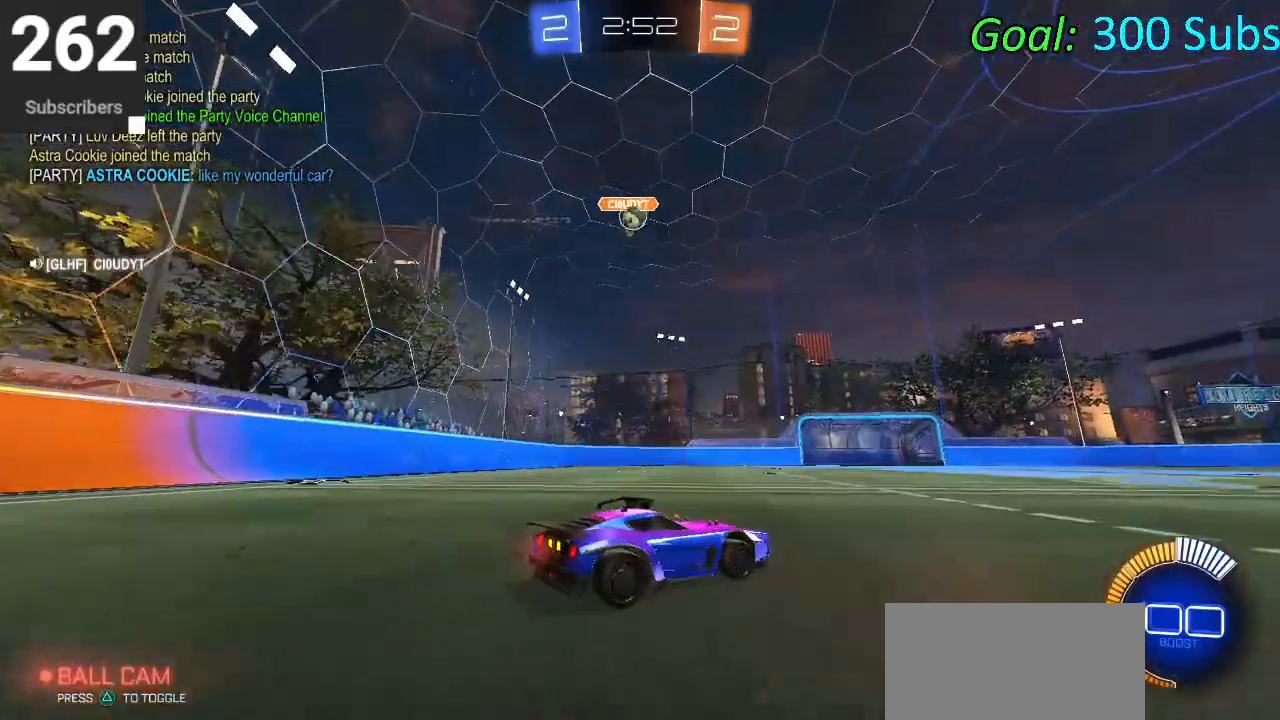
{"buttons": ["R2"], "left_stick": "center", "right_stick": "center", "events": [[33, "R2", "down"], [183, "CIRCLE", "down"], [483, "CIRCLE", "up"], [483, "left_stick", "center"]]}
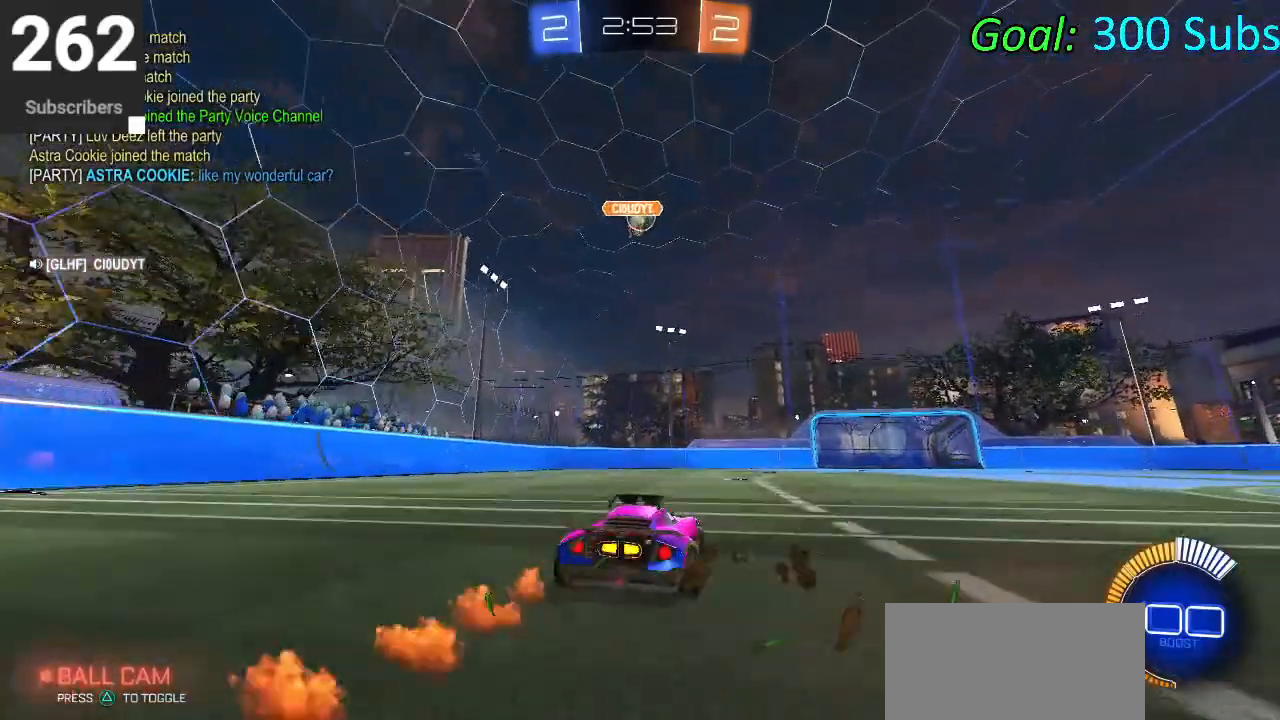
{"buttons": [], "left_stick": "center", "right_stick": "center", "events": [[333, "R2", "up"]]}
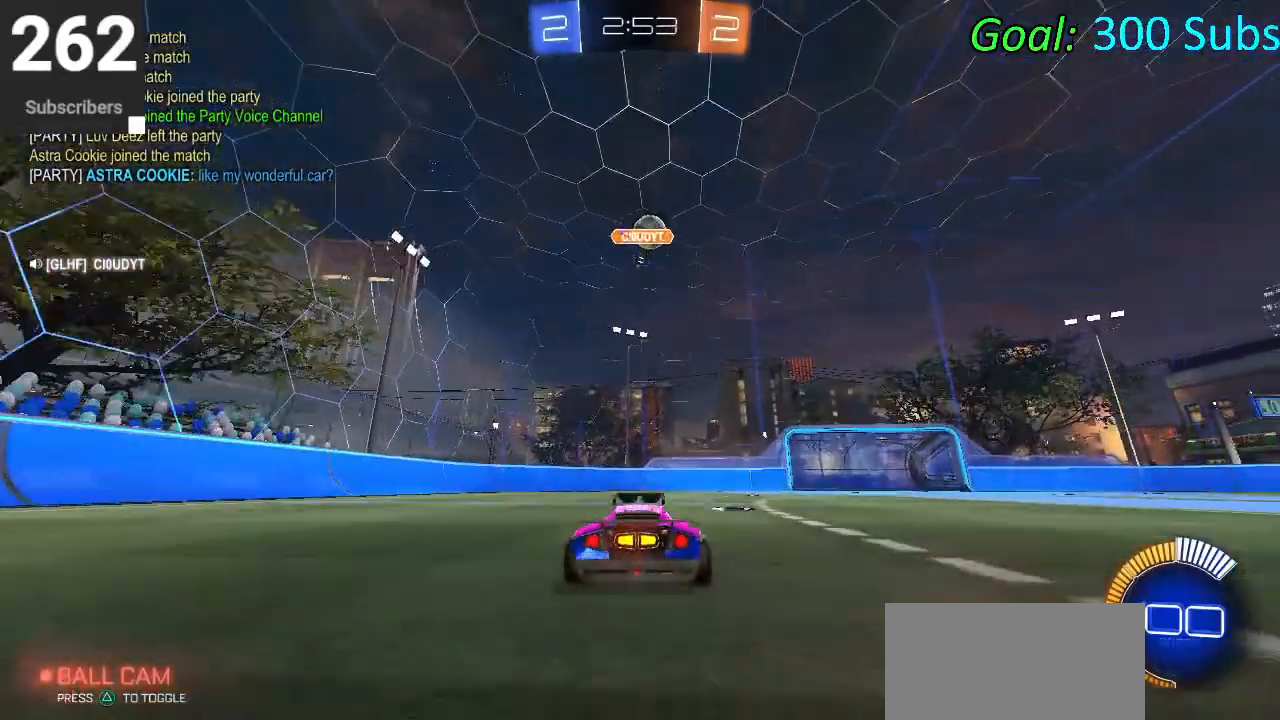
{"buttons": ["CIRCLE", "R2"], "left_stick": "center", "right_stick": "center", "events": [[17, "R2", "down"], [17, "left_stick", "up-right"], [33, "CIRCLE", "down"], [400, "left_stick", "center"]]}
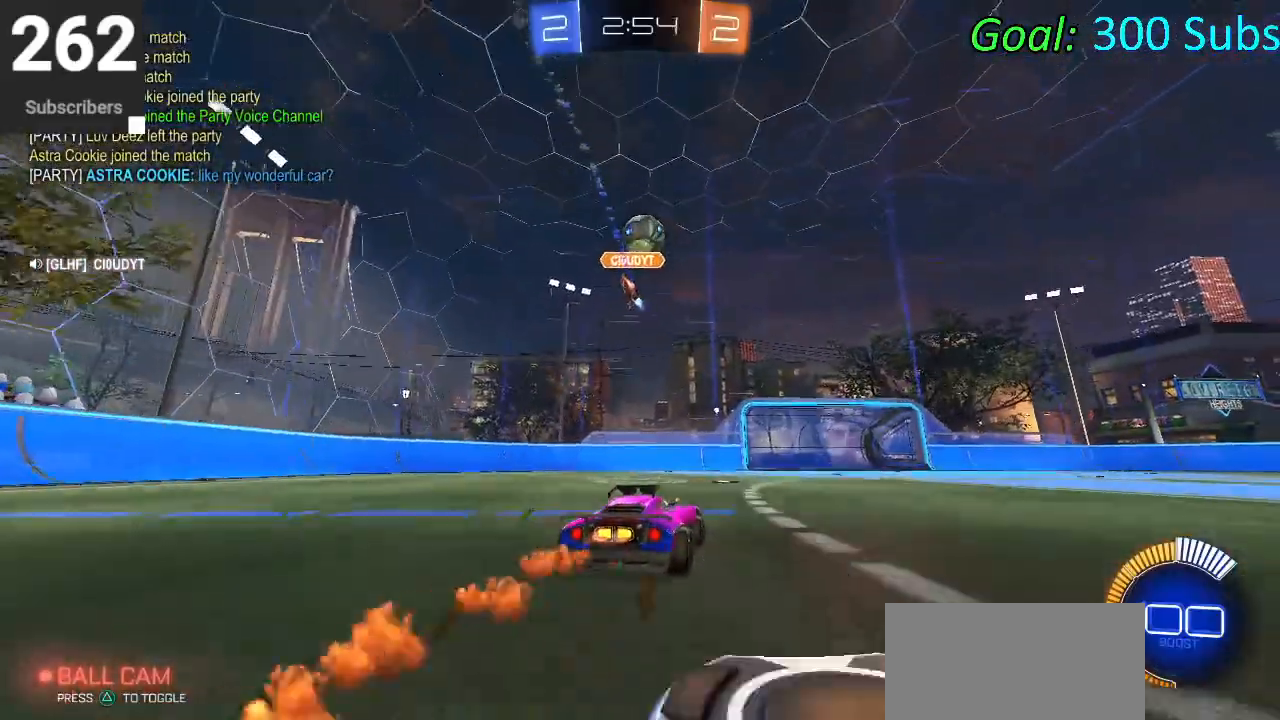
{"buttons": ["L2"], "left_stick": "center", "right_stick": "center", "events": [[67, "CIRCLE", "up"], [183, "R2", "up"], [250, "L2", "down"]]}